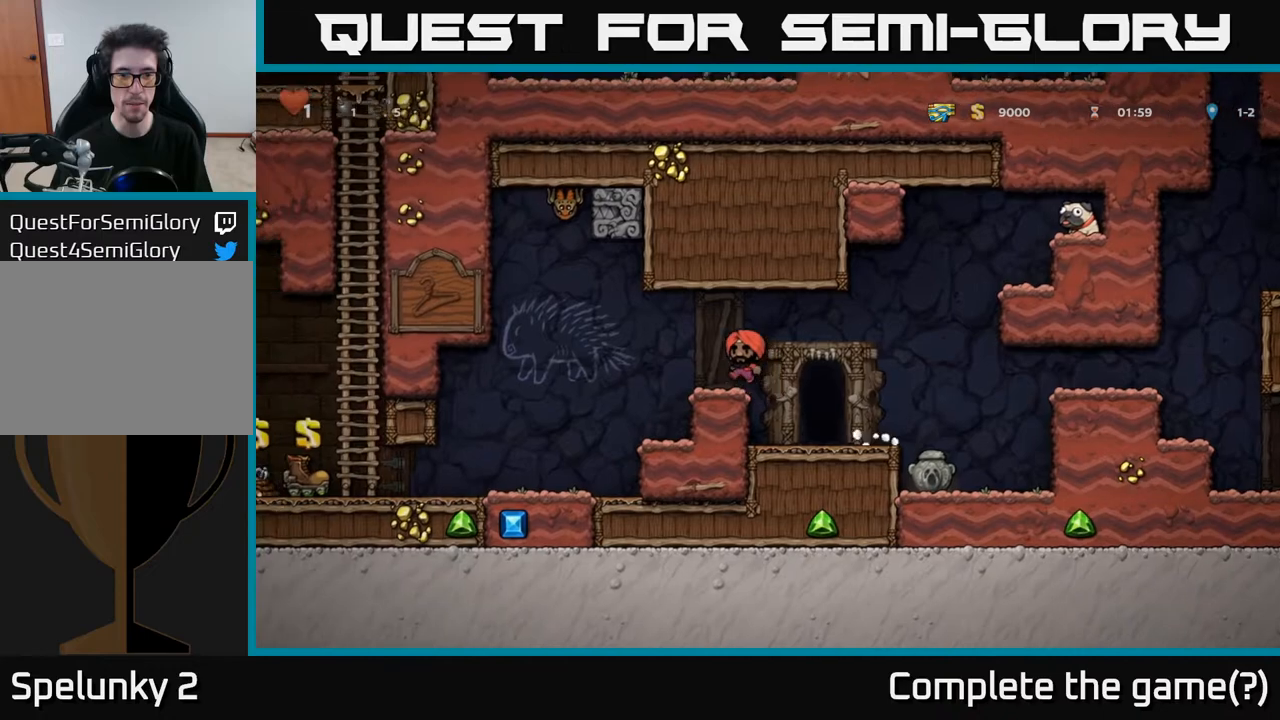
Gameplay with a controller (Xbox layout); each line is a JSON object with the inputs held at the frame after it. "events" lists button and stick changes between this image and that frame as [ms after this image, input, new state], when the widget could be followed in between.
{"buttons": ["DPAD_LEFT"], "left_stick": "center", "right_stick": "center", "events": [[483, "DPAD_LEFT", "down"]]}
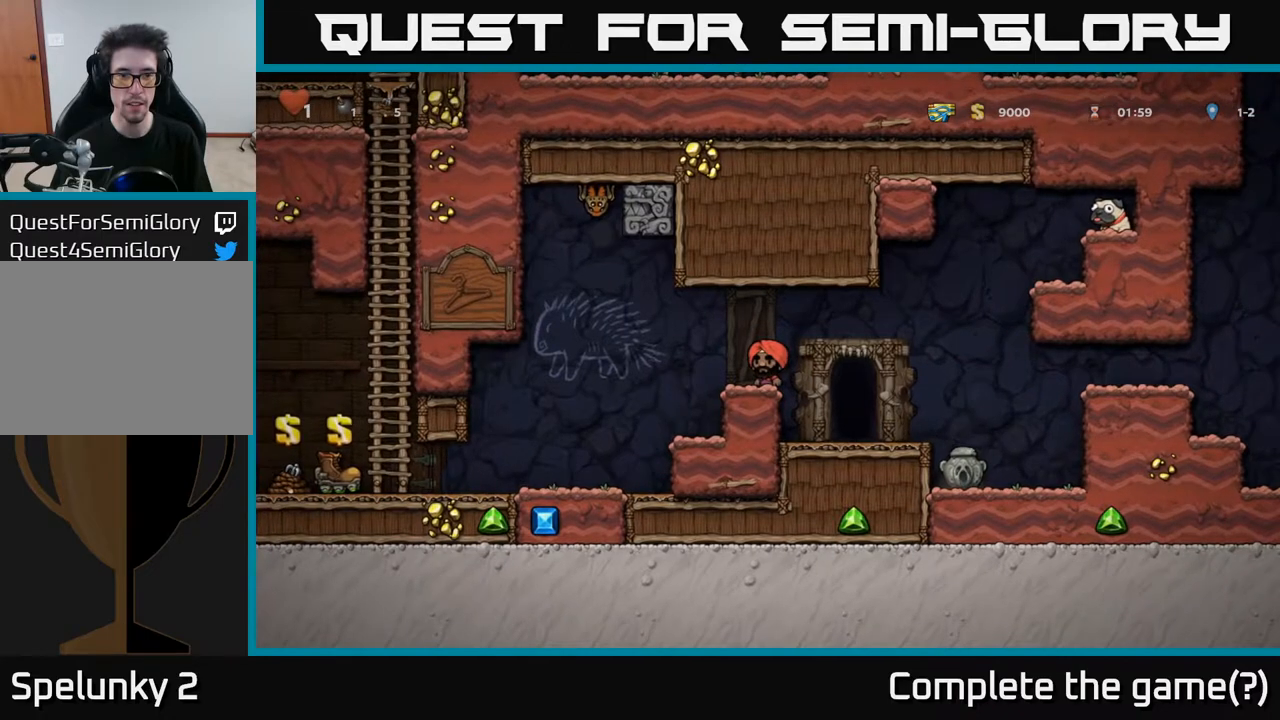
{"buttons": ["DPAD_LEFT"], "left_stick": "center", "right_stick": "center", "events": []}
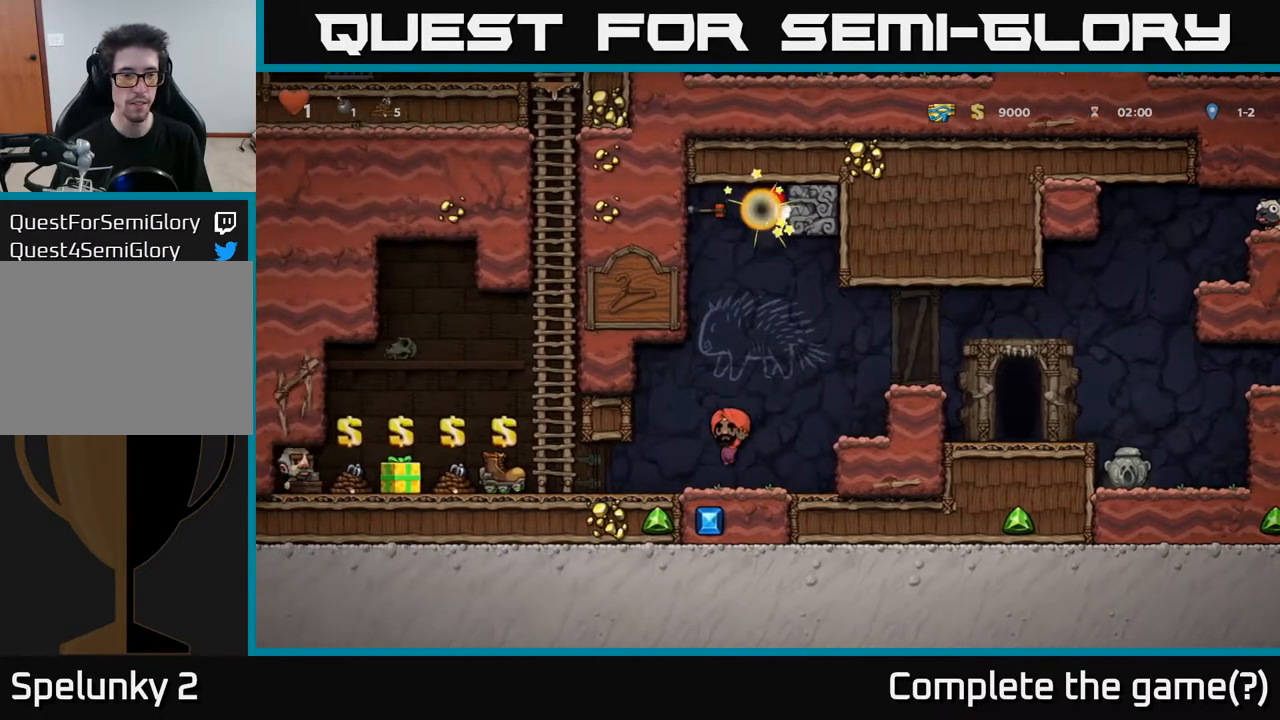
{"buttons": [], "left_stick": "center", "right_stick": "center", "events": [[117, "DPAD_LEFT", "up"]]}
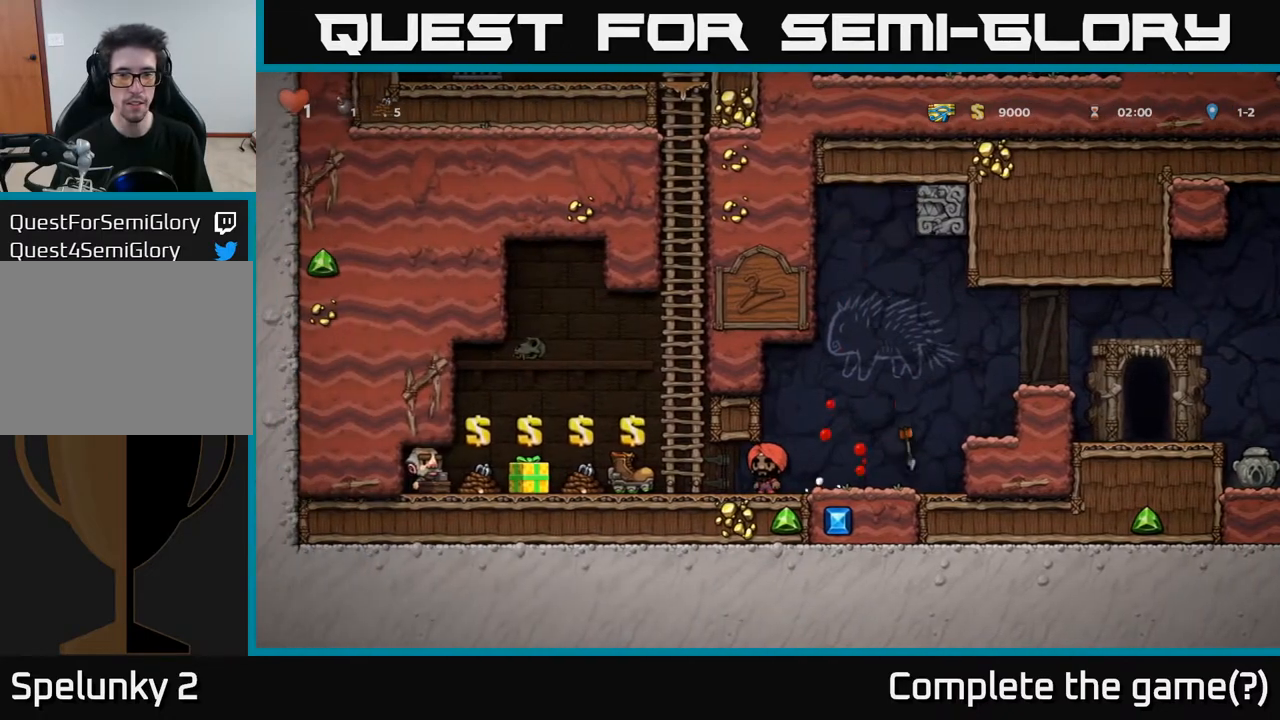
{"buttons": [], "left_stick": "center", "right_stick": "center", "events": []}
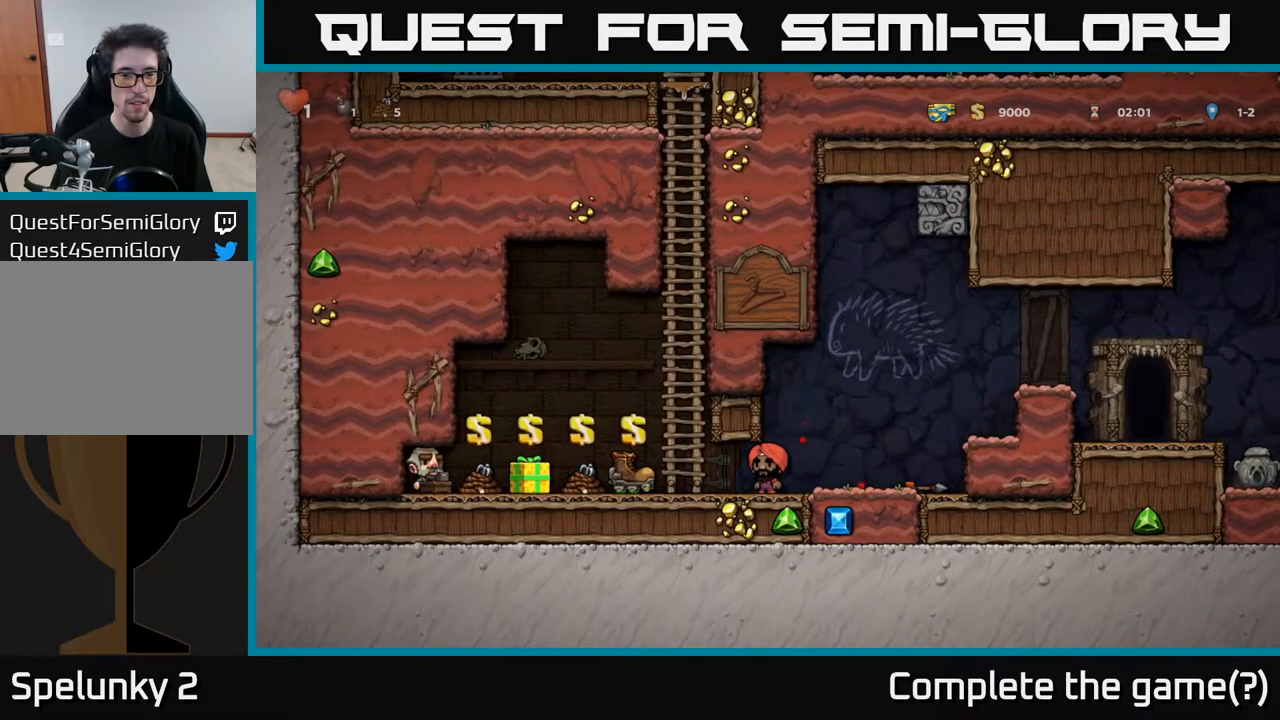
{"buttons": ["DPAD_LEFT"], "left_stick": "center", "right_stick": "center", "events": [[267, "DPAD_LEFT", "down"]]}
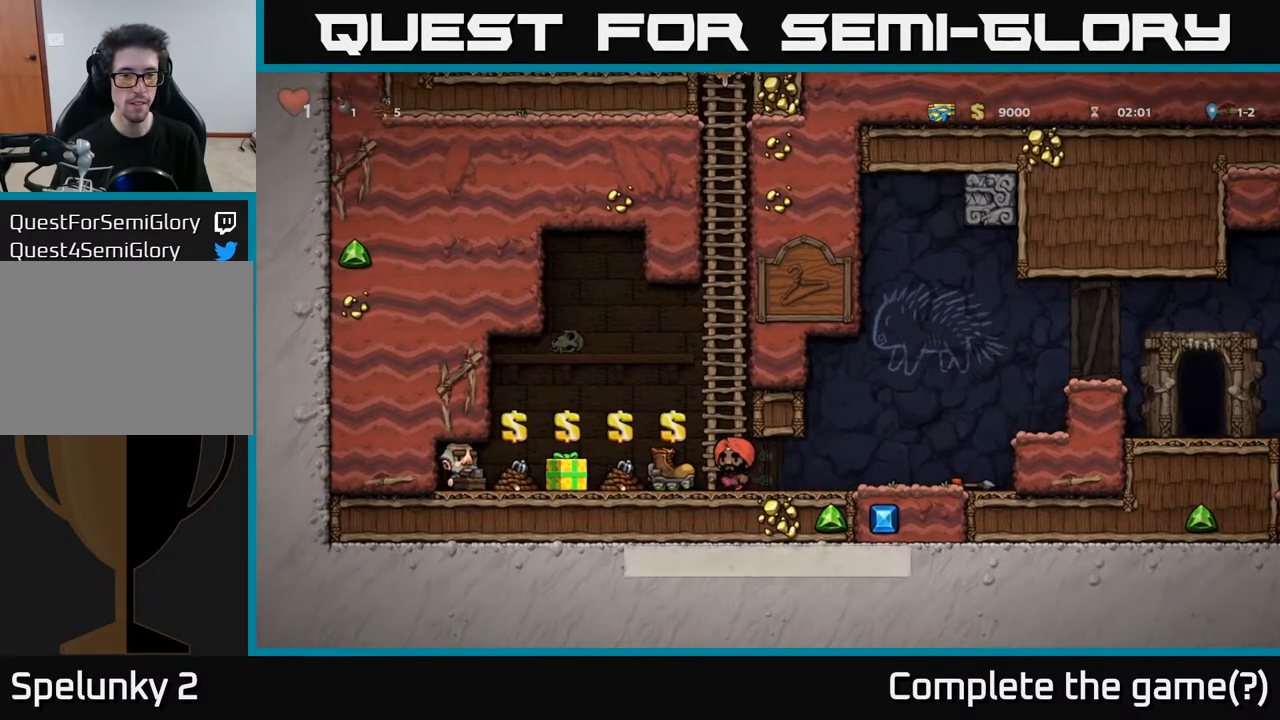
{"buttons": [], "left_stick": "center", "right_stick": "center", "events": [[67, "DPAD_LEFT", "up"]]}
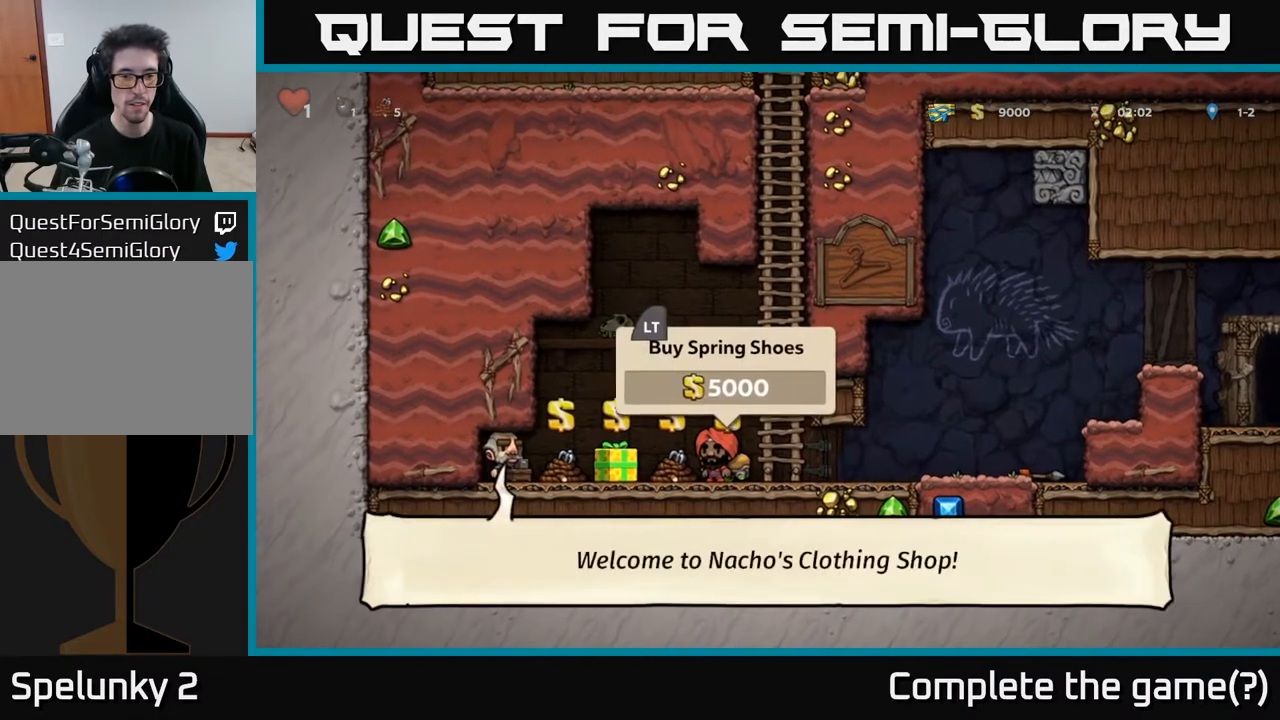
{"buttons": [], "left_stick": "center", "right_stick": "center", "events": []}
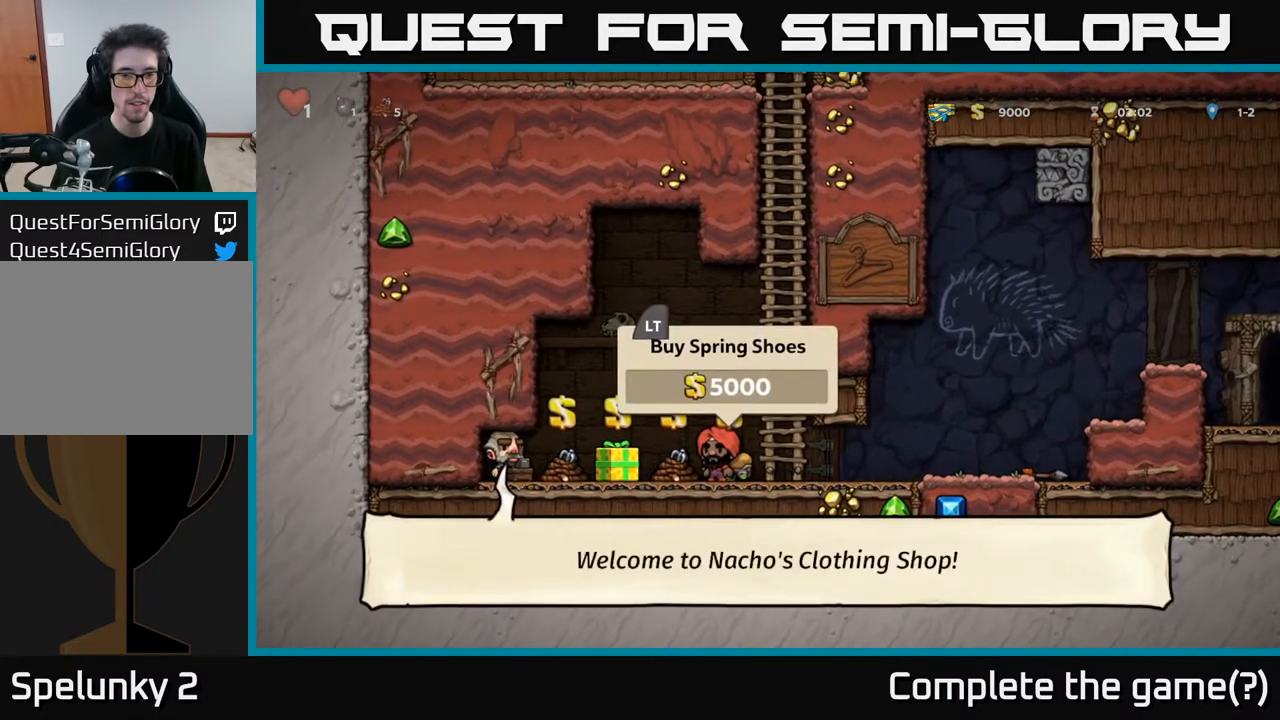
{"buttons": [], "left_stick": "center", "right_stick": "center", "events": []}
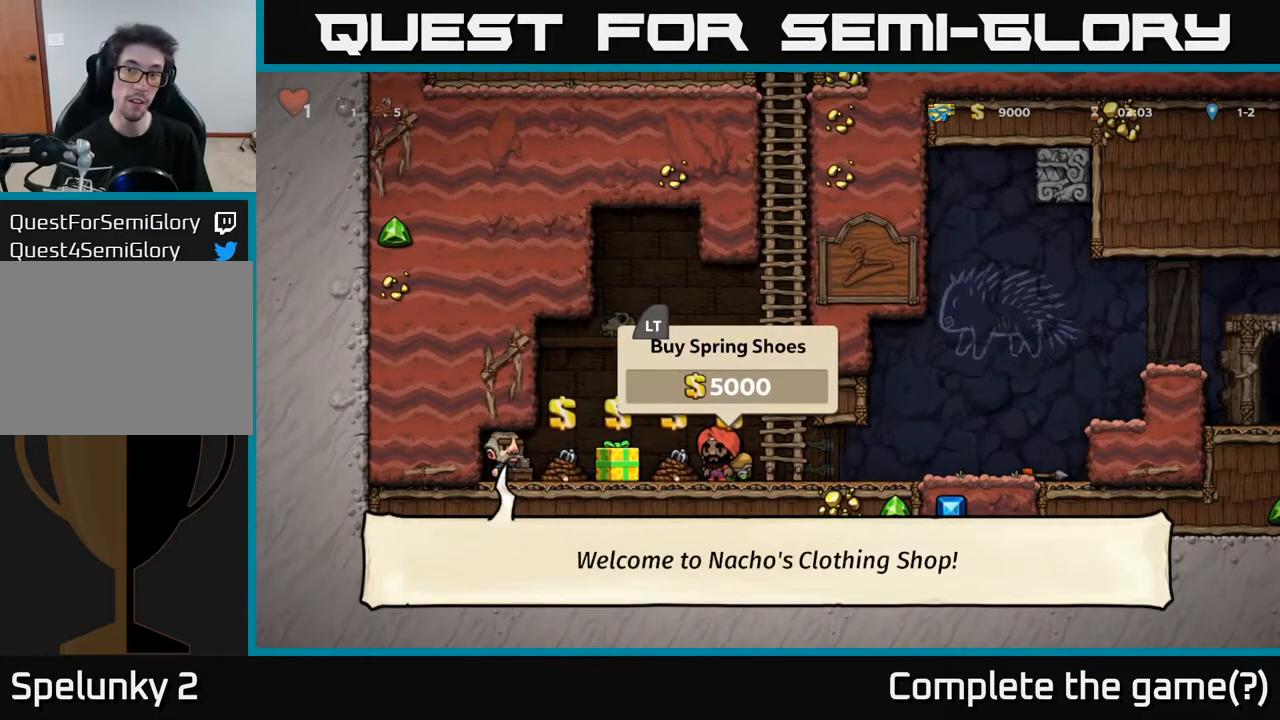
{"buttons": [], "left_stick": "center", "right_stick": "center", "events": [[267, "L2", "down"], [383, "L2", "up"]]}
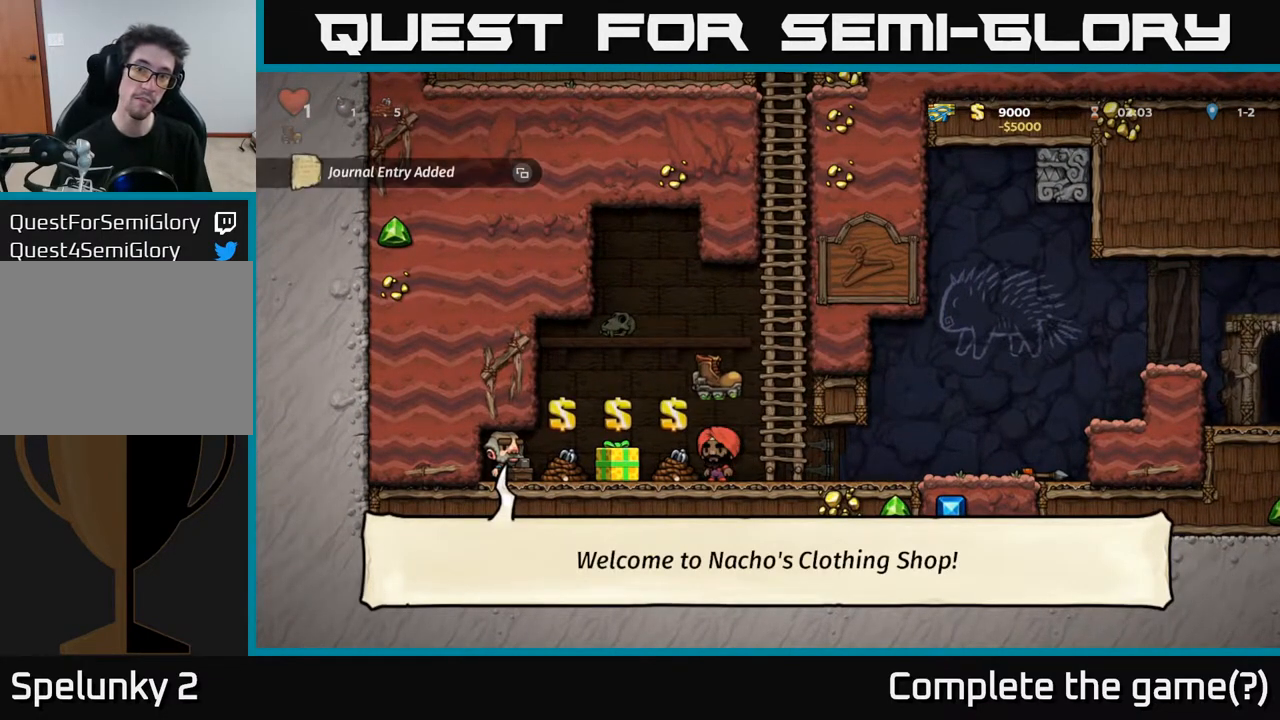
{"buttons": ["A", "DPAD_UP"], "left_stick": "center", "right_stick": "center", "events": [[100, "A", "down"], [133, "DPAD_RIGHT", "down"], [250, "DPAD_UP", "down"], [300, "A", "up"], [300, "DPAD_RIGHT", "up"], [400, "A", "down"]]}
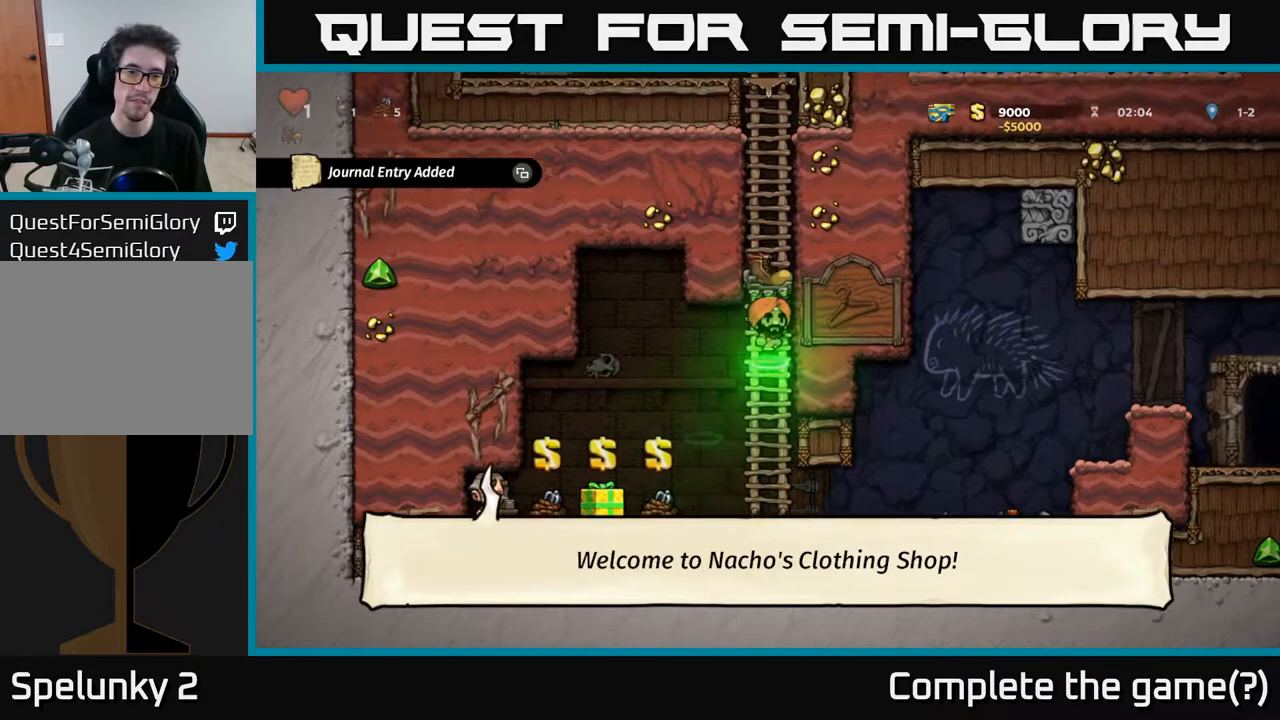
{"buttons": ["DPAD_UP"], "left_stick": "center", "right_stick": "center", "events": [[100, "A", "up"], [233, "A", "down"], [450, "A", "up"]]}
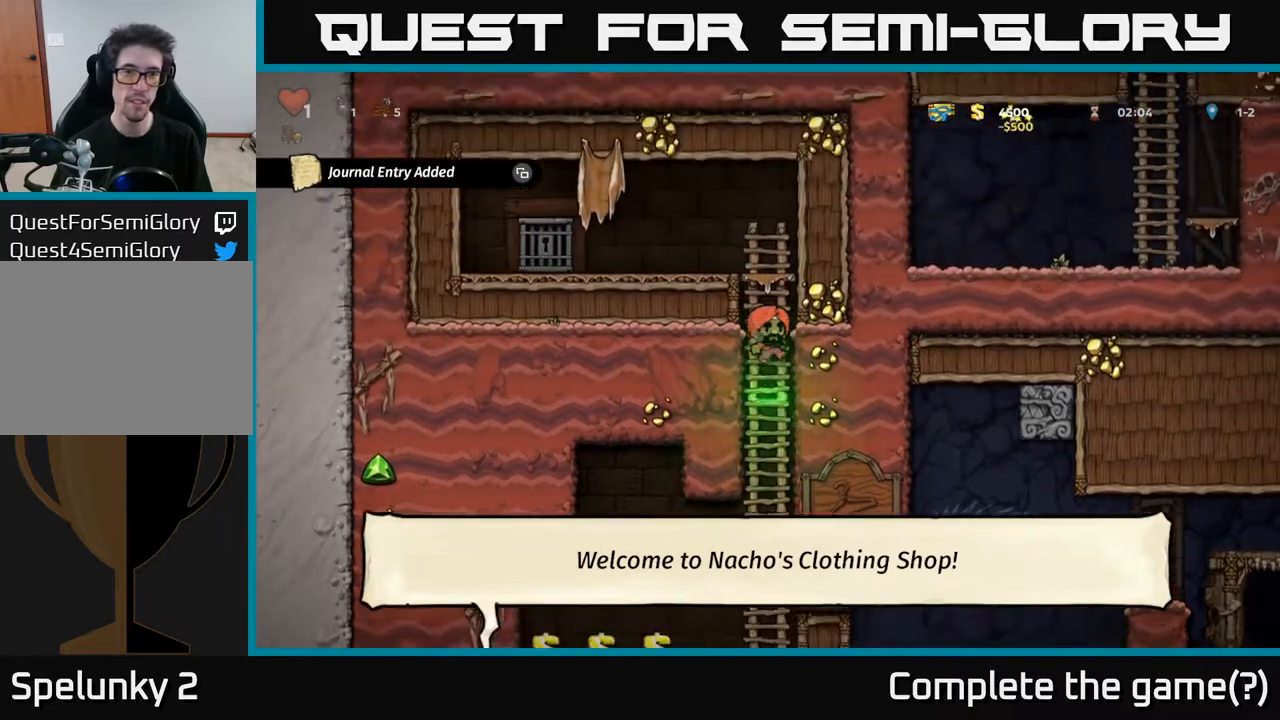
{"buttons": ["DPAD_LEFT"], "left_stick": "center", "right_stick": "center", "events": [[200, "A", "down"], [400, "DPAD_LEFT", "down"], [417, "DPAD_UP", "up"], [450, "A", "up"]]}
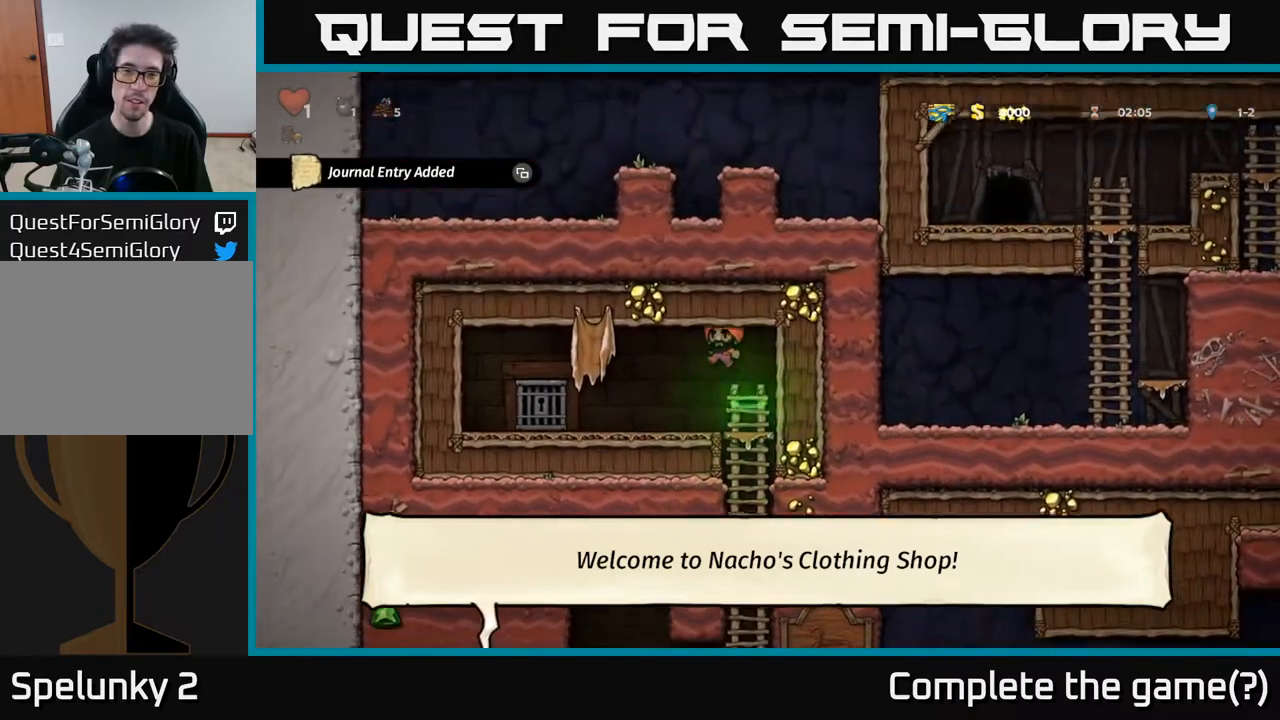
{"buttons": ["A"], "left_stick": "center", "right_stick": "center", "events": [[67, "DPAD_LEFT", "up"], [300, "A", "down"]]}
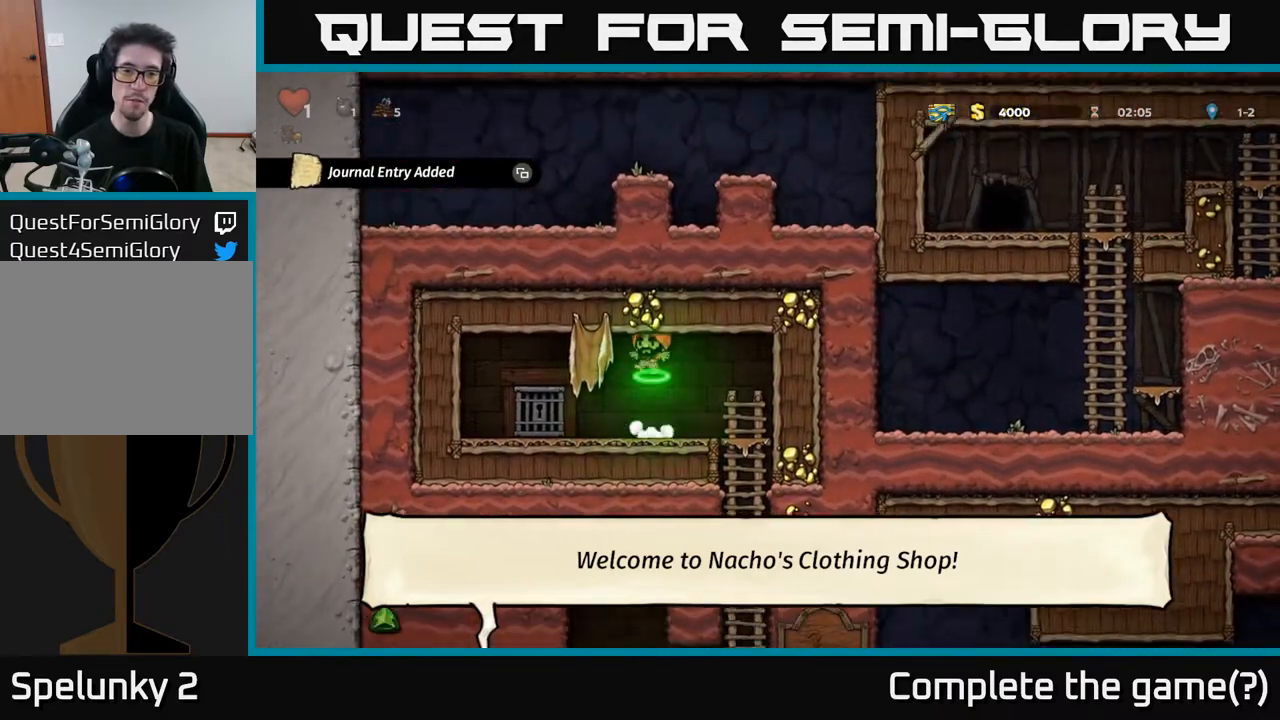
{"buttons": ["A"], "left_stick": "center", "right_stick": "center", "events": [[233, "A", "up"], [317, "A", "down"]]}
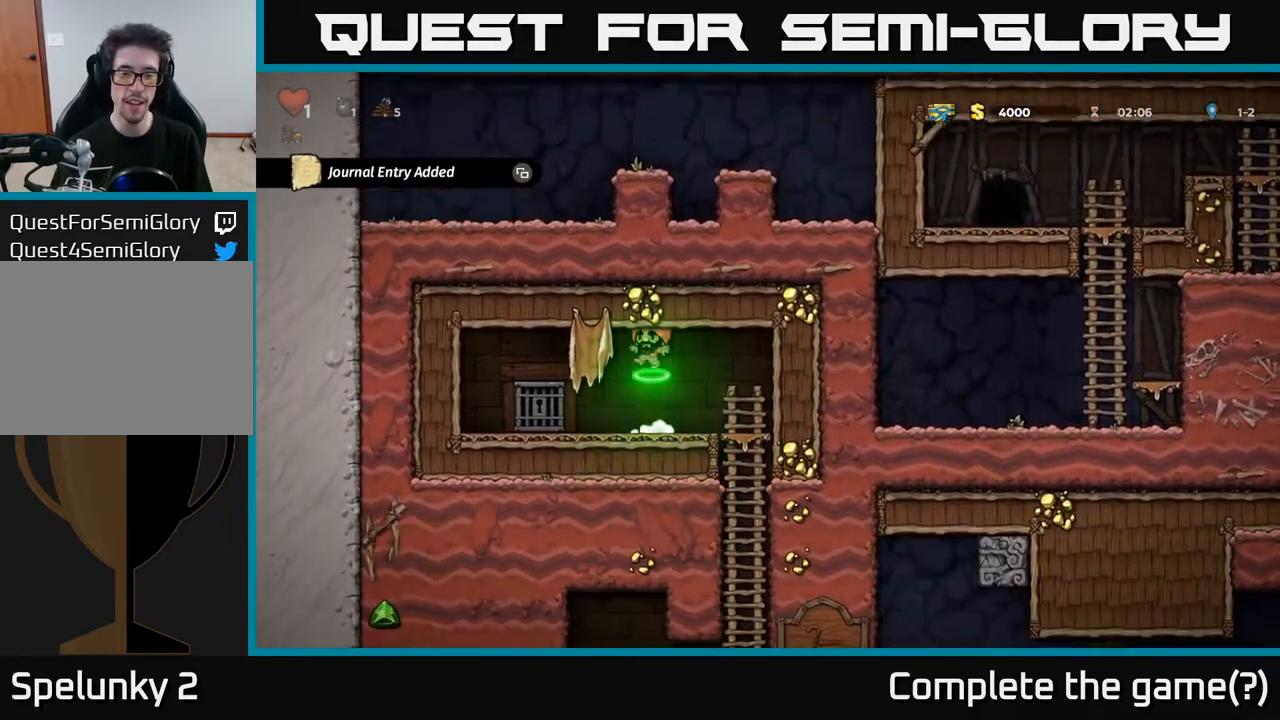
{"buttons": ["A"], "left_stick": "center", "right_stick": "center", "events": [[17, "A", "up"], [183, "A", "down"], [383, "A", "up"], [500, "A", "down"]]}
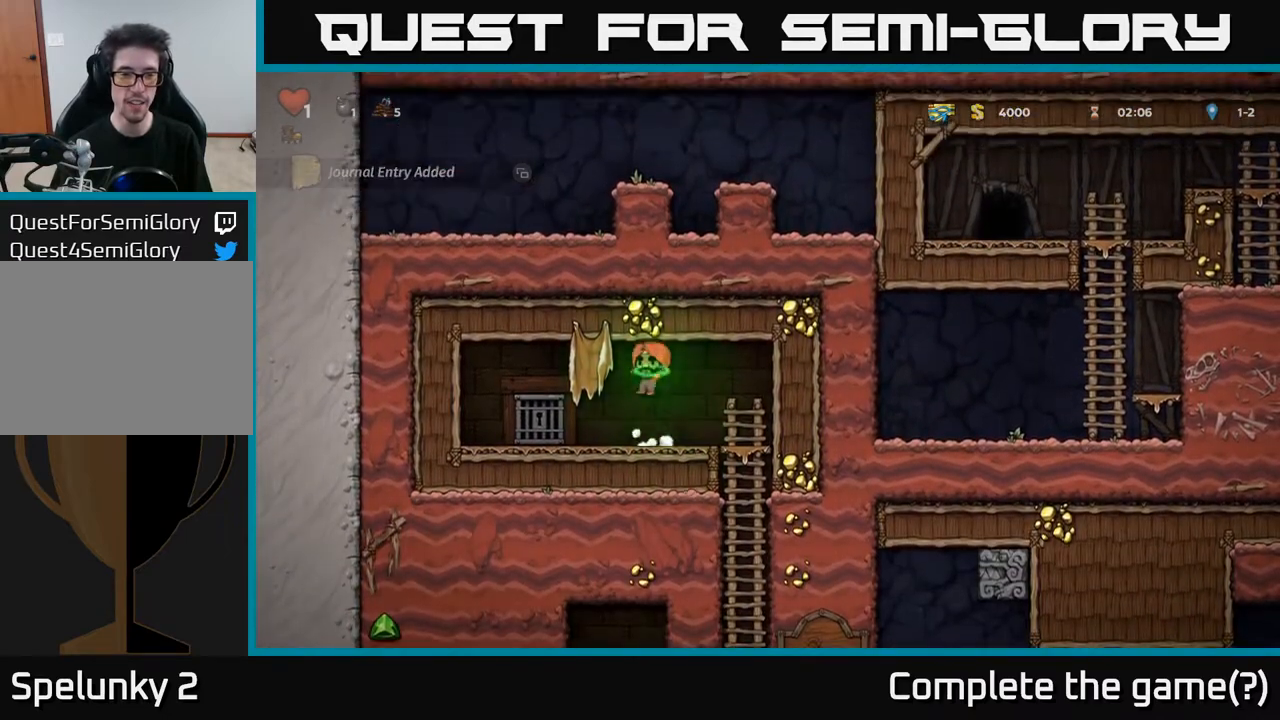
{"buttons": ["A", "DPAD_LEFT"], "left_stick": "center", "right_stick": "center", "events": [[133, "DPAD_LEFT", "down"], [233, "A", "up"], [350, "A", "down"]]}
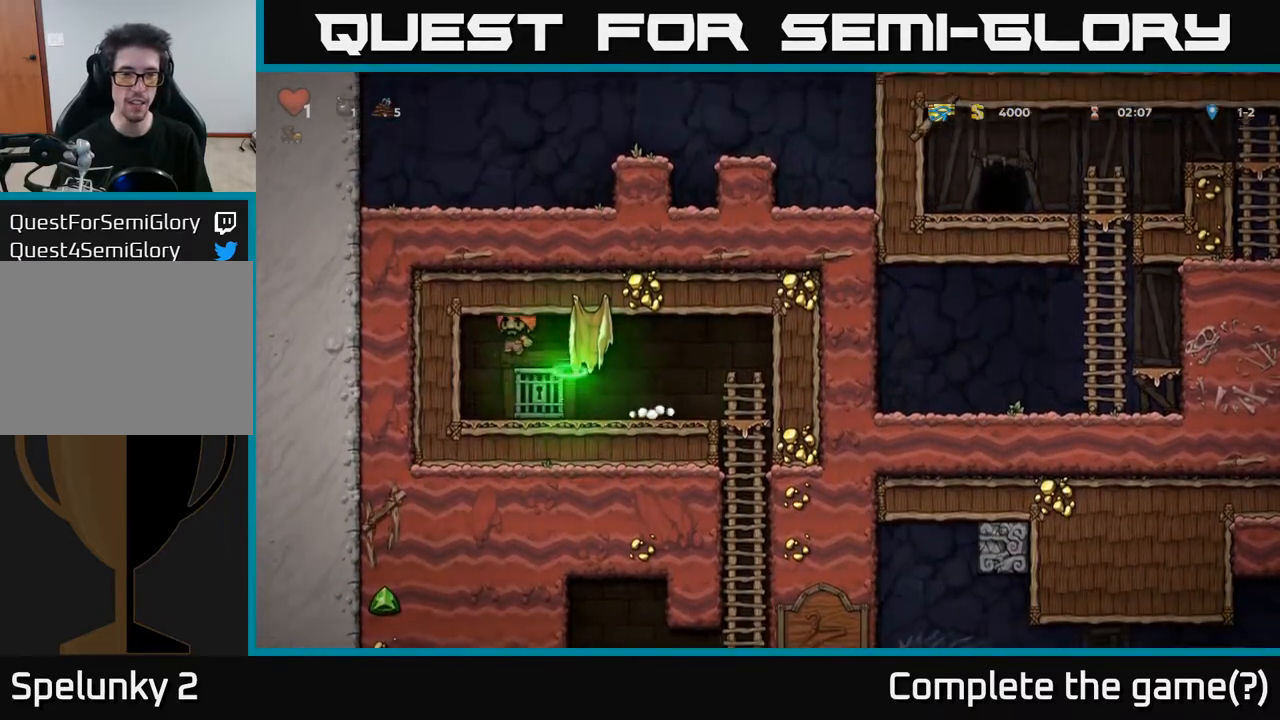
{"buttons": ["A", "DPAD_RIGHT"], "left_stick": "center", "right_stick": "center", "events": [[17, "DPAD_LEFT", "up"], [83, "DPAD_RIGHT", "down"], [133, "A", "up"], [333, "A", "down"]]}
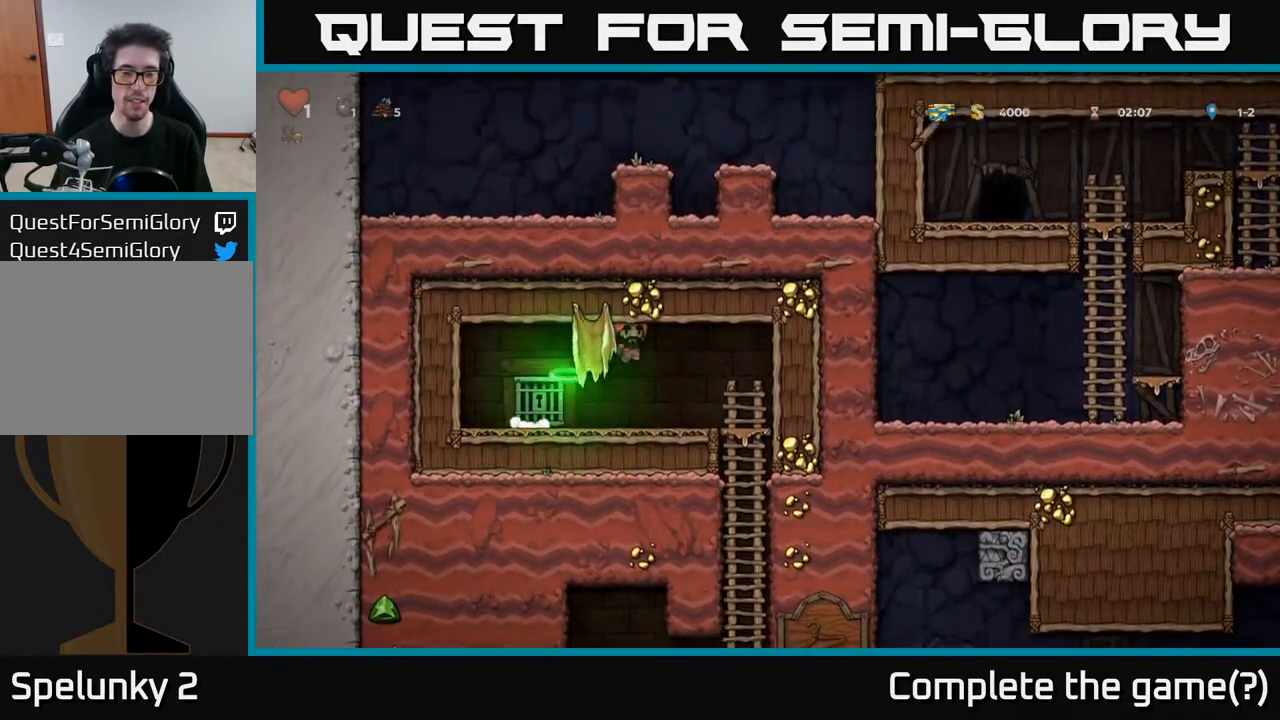
{"buttons": ["A", "DPAD_DOWN"], "left_stick": "center", "right_stick": "center", "events": [[83, "A", "up"], [217, "DPAD_DOWN", "down"], [233, "DPAD_RIGHT", "up"], [350, "A", "down"]]}
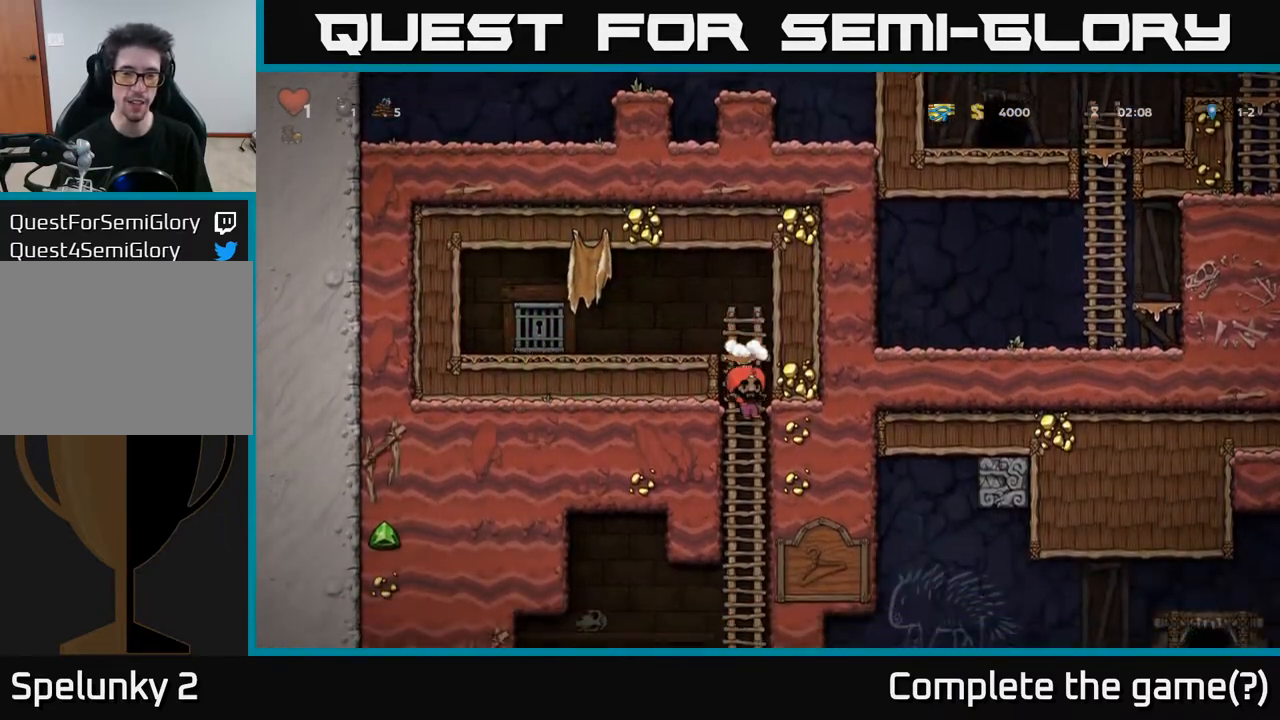
{"buttons": ["A"], "left_stick": "center", "right_stick": "center", "events": [[50, "DPAD_DOWN", "up"], [67, "A", "up"], [483, "A", "down"]]}
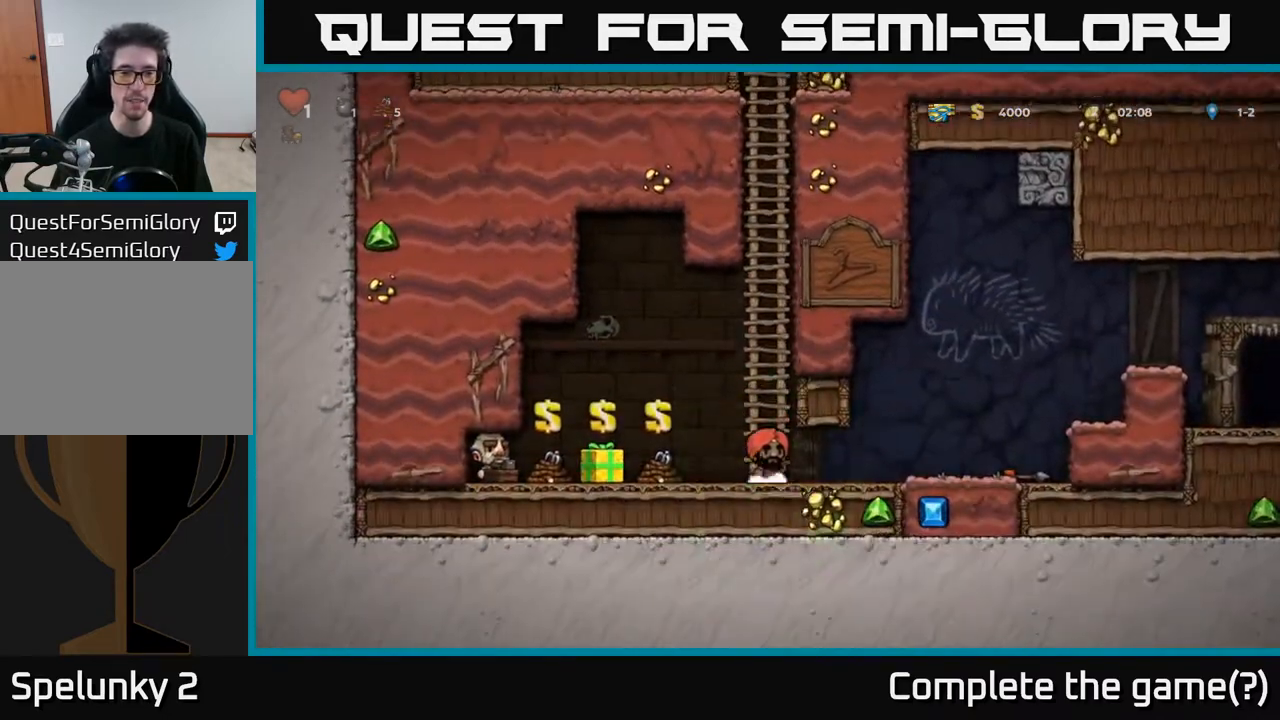
{"buttons": ["A"], "left_stick": "center", "right_stick": "center", "events": []}
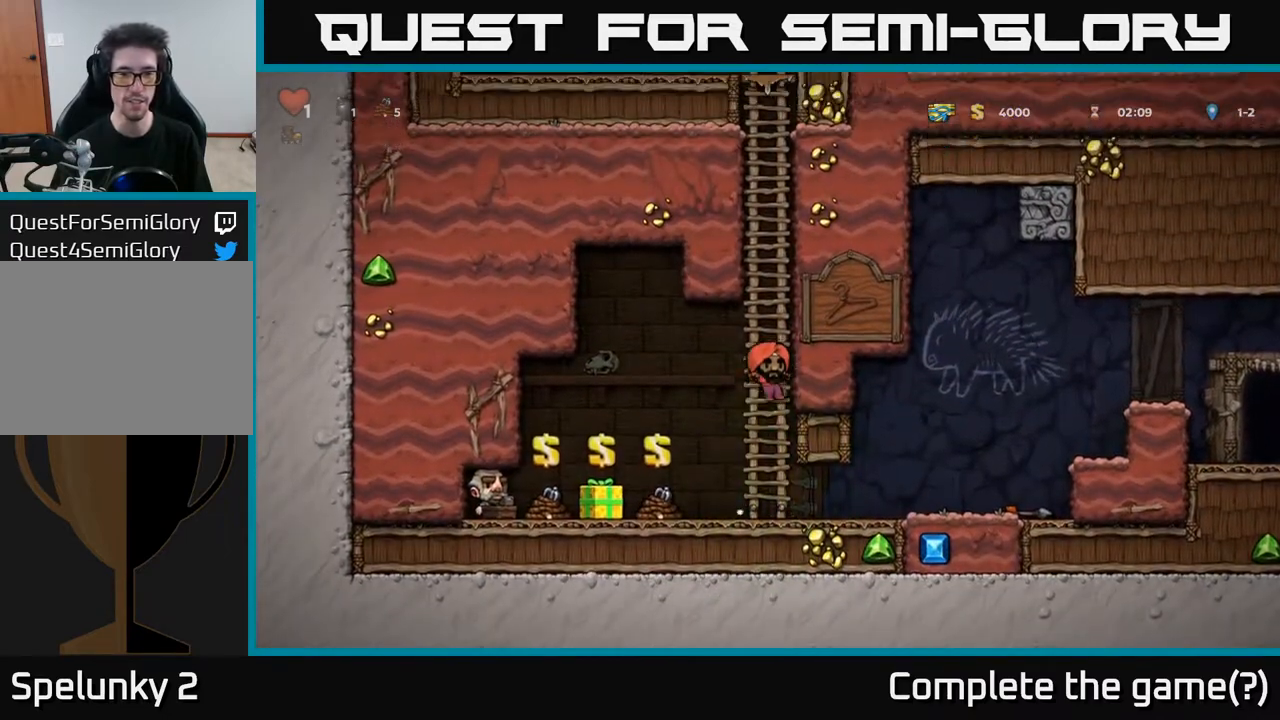
{"buttons": ["DPAD_RIGHT"], "left_stick": "center", "right_stick": "center", "events": [[67, "A", "up"], [267, "DPAD_RIGHT", "down"]]}
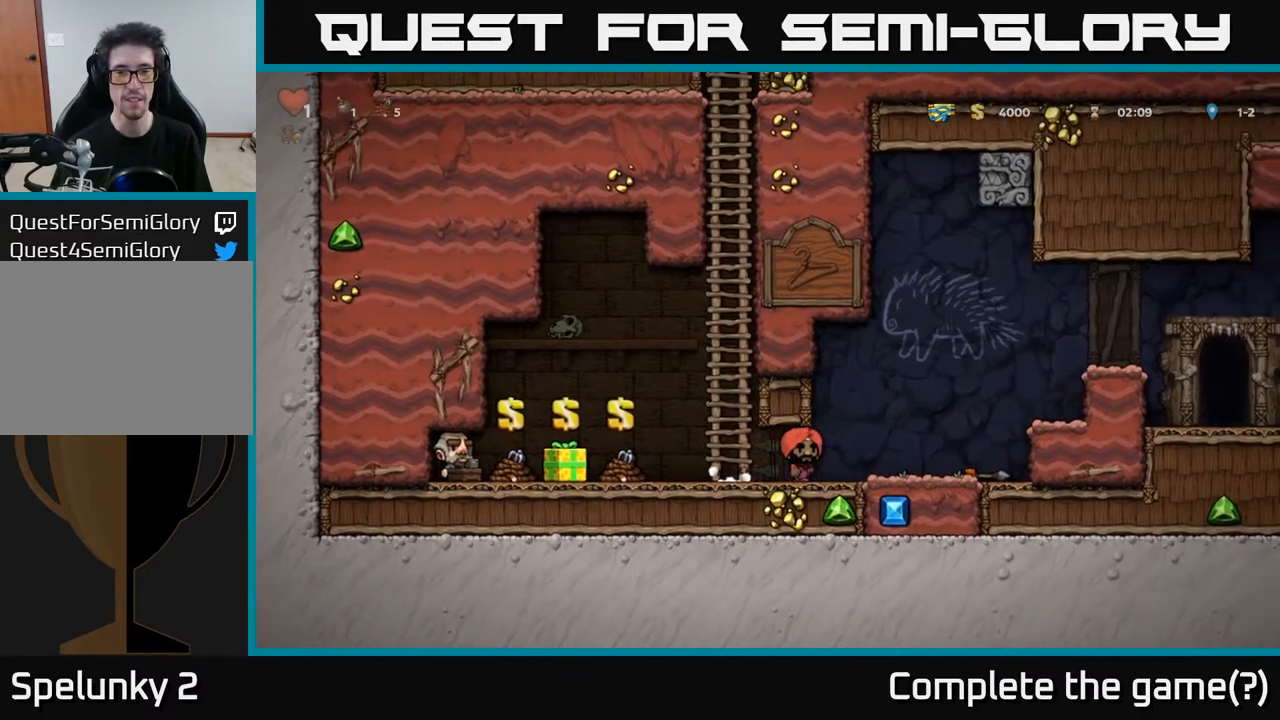
{"buttons": ["A", "DPAD_RIGHT"], "left_stick": "center", "right_stick": "center", "events": [[150, "A", "down"]]}
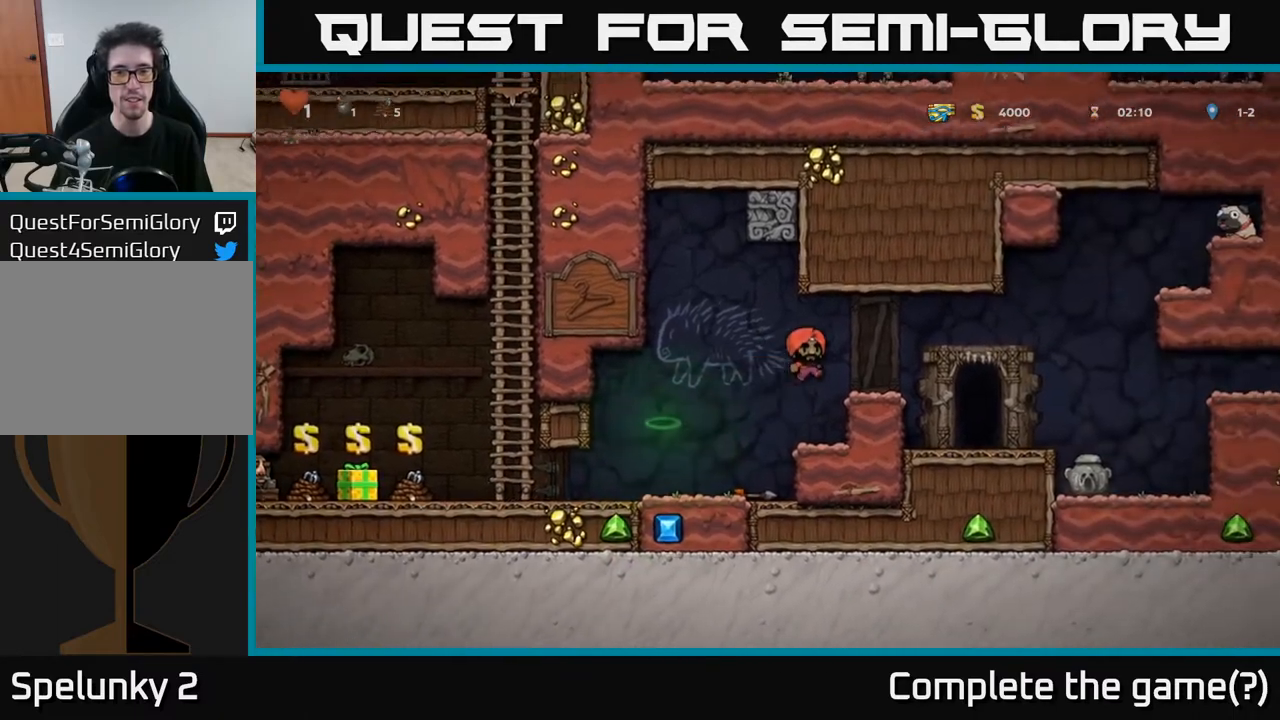
{"buttons": [], "left_stick": "center", "right_stick": "center", "events": [[100, "A", "up"], [350, "DPAD_RIGHT", "up"]]}
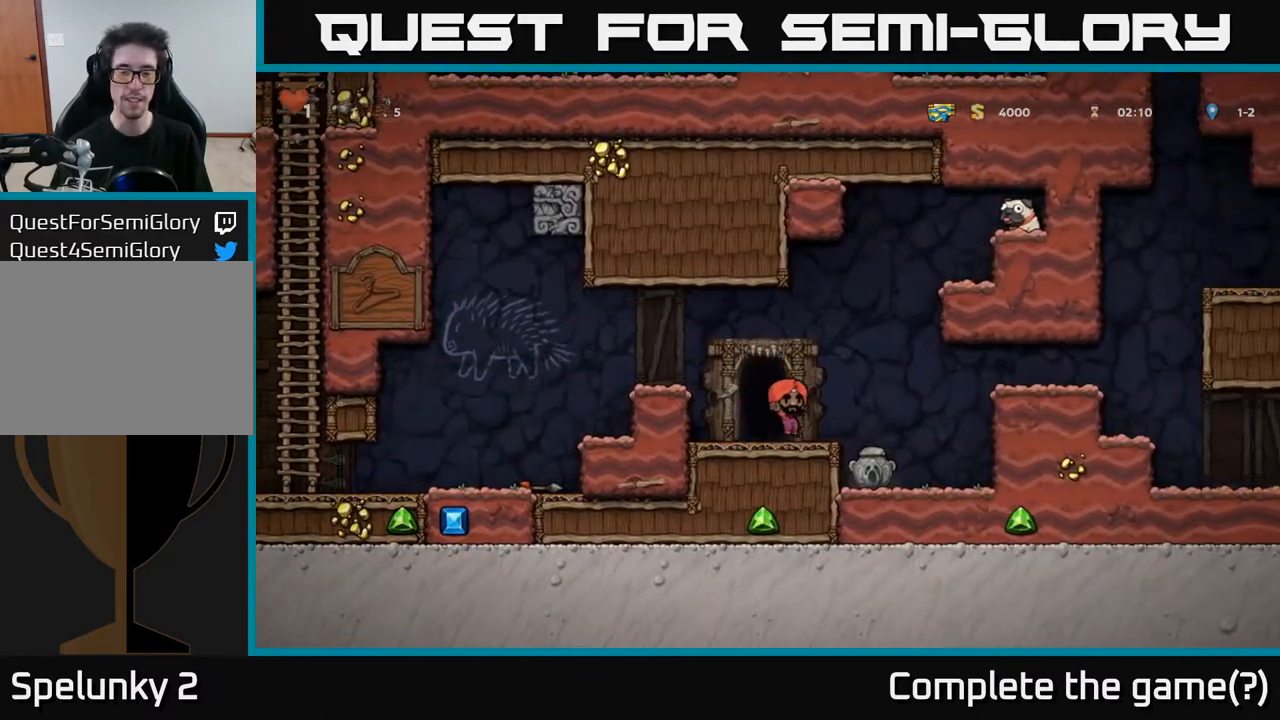
{"buttons": ["A", "DPAD_RIGHT"], "left_stick": "center", "right_stick": "center", "events": [[217, "DPAD_RIGHT", "down"], [233, "A", "down"]]}
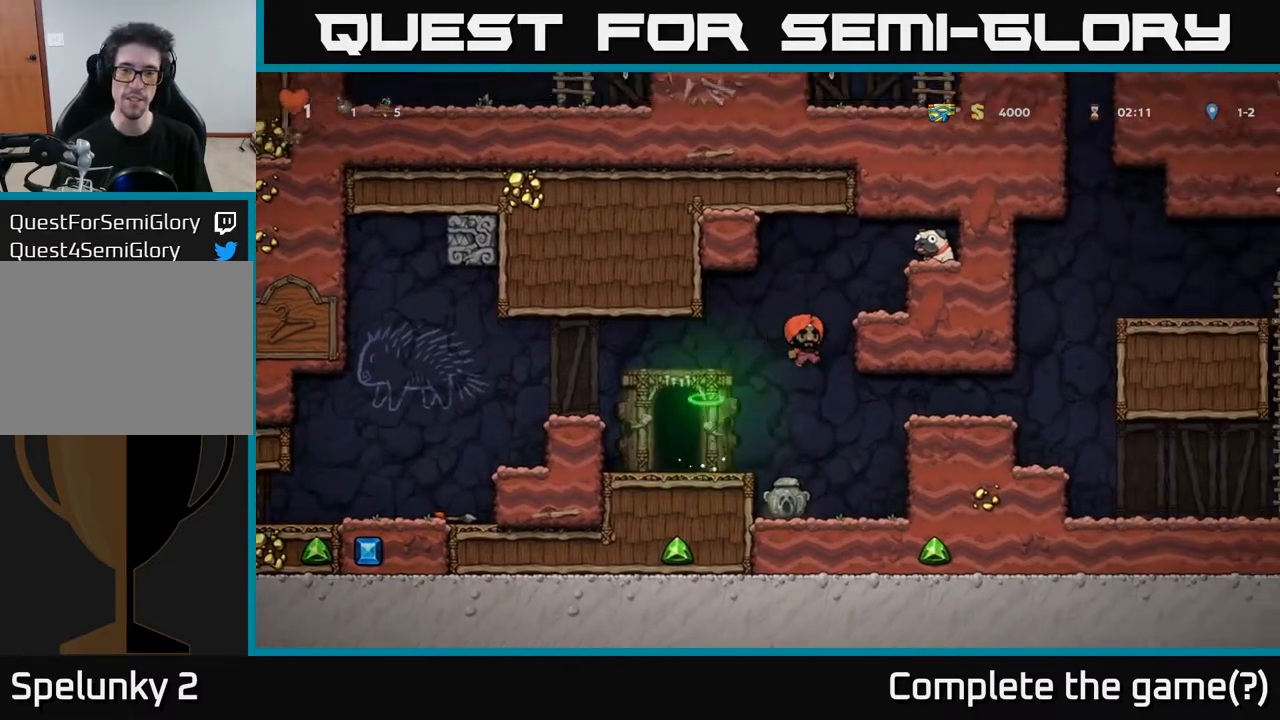
{"buttons": [], "left_stick": "center", "right_stick": "center", "events": [[50, "A", "up"], [317, "A", "down"], [467, "A", "up"], [500, "DPAD_RIGHT", "up"]]}
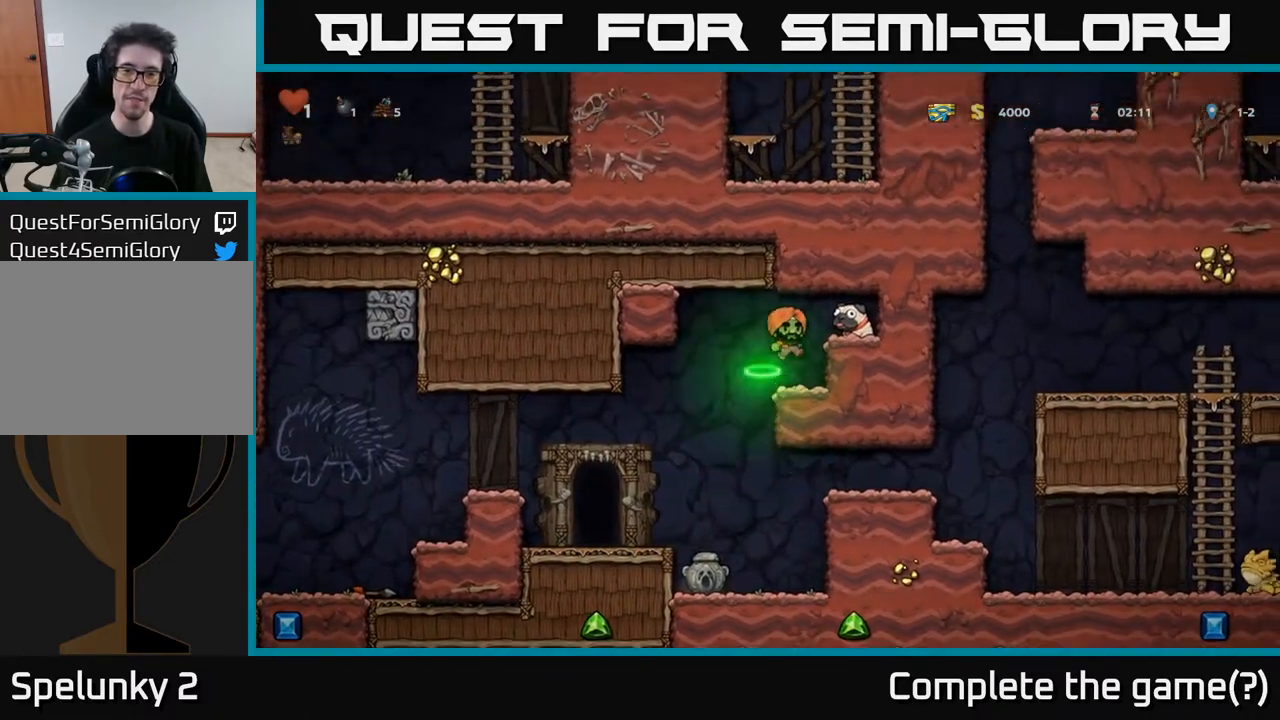
{"buttons": ["A"], "left_stick": "center", "right_stick": "center", "events": [[450, "A", "down"]]}
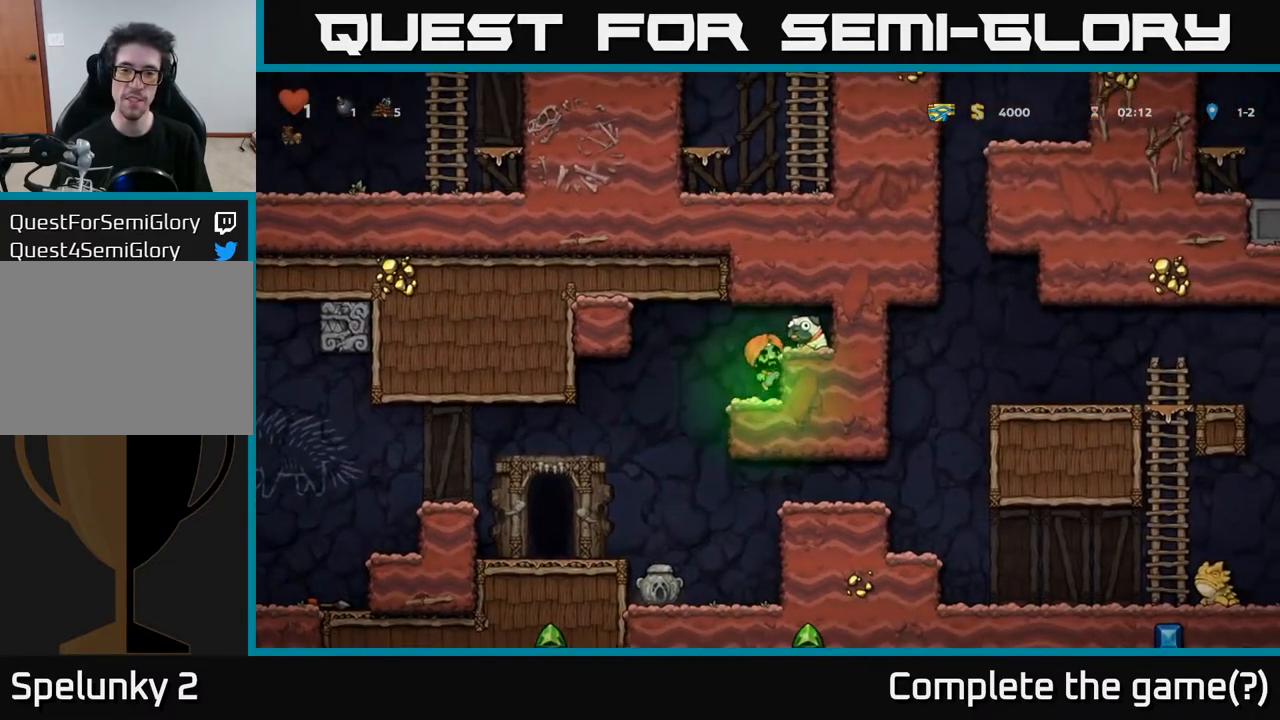
{"buttons": ["DPAD_DOWN"], "left_stick": "center", "right_stick": "center", "events": [[33, "DPAD_RIGHT", "down"], [67, "A", "up"], [200, "DPAD_RIGHT", "up"], [400, "DPAD_DOWN", "down"]]}
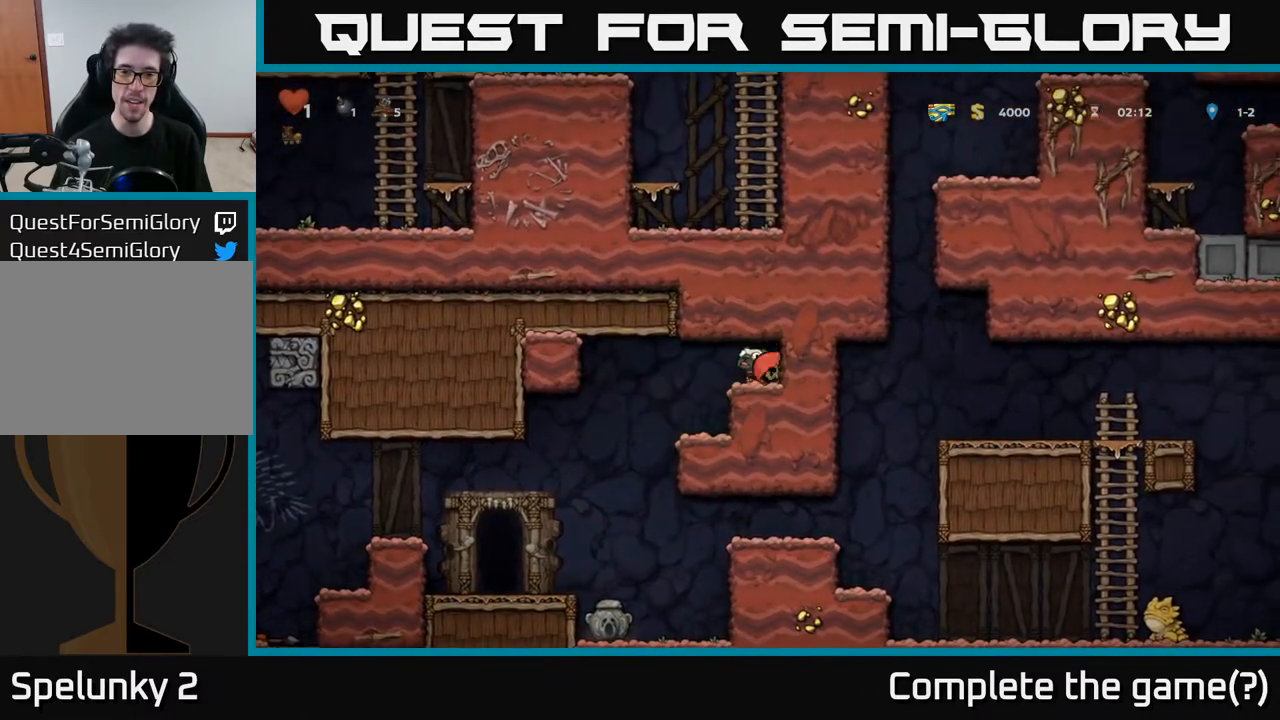
{"buttons": ["DPAD_LEFT"], "left_stick": "center", "right_stick": "center", "events": [[17, "X", "down"], [167, "X", "up"], [267, "DPAD_DOWN", "up"], [333, "DPAD_LEFT", "down"]]}
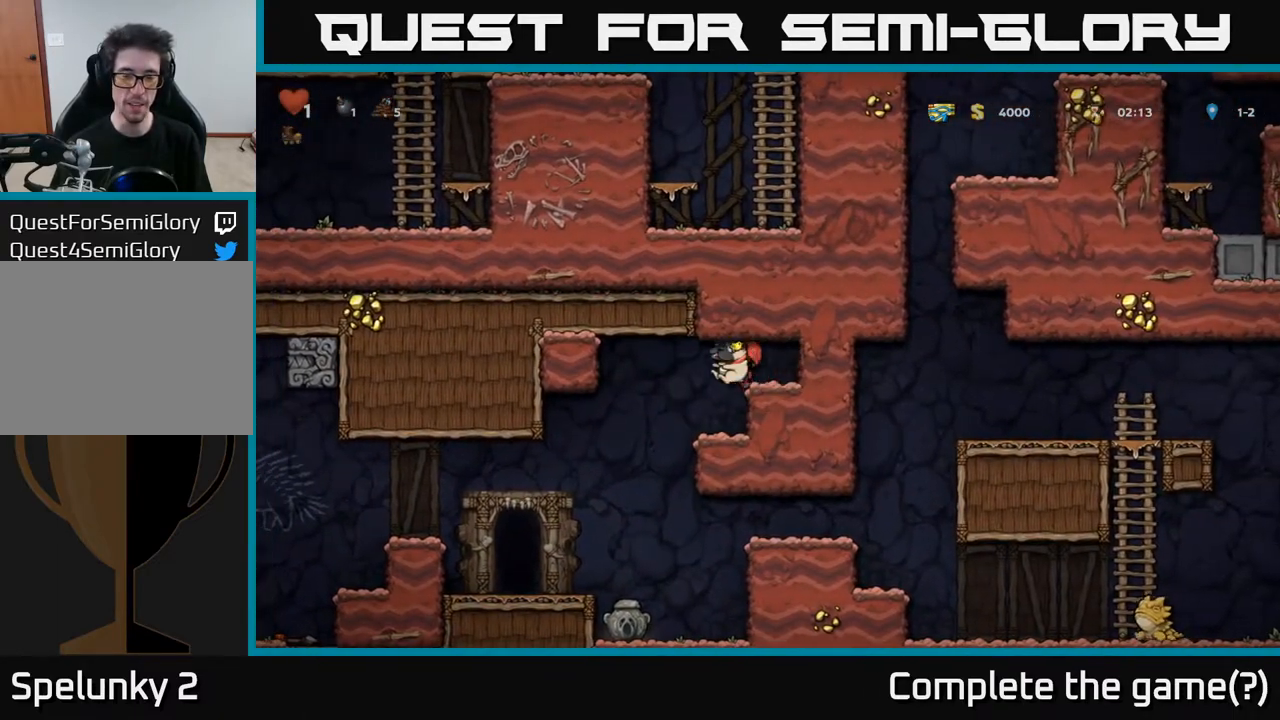
{"buttons": [], "left_stick": "center", "right_stick": "center", "events": [[433, "DPAD_LEFT", "up"]]}
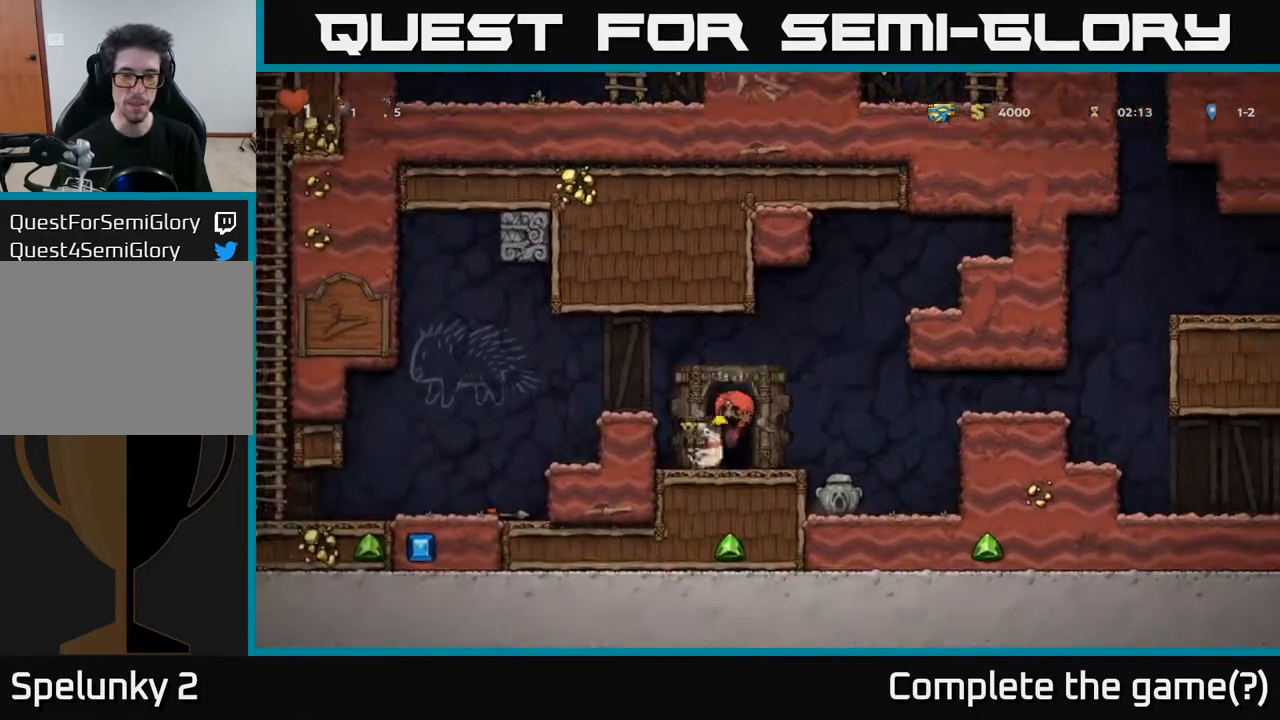
{"buttons": [], "left_stick": "center", "right_stick": "center", "events": [[50, "DPAD_RIGHT", "down"], [500, "DPAD_RIGHT", "up"]]}